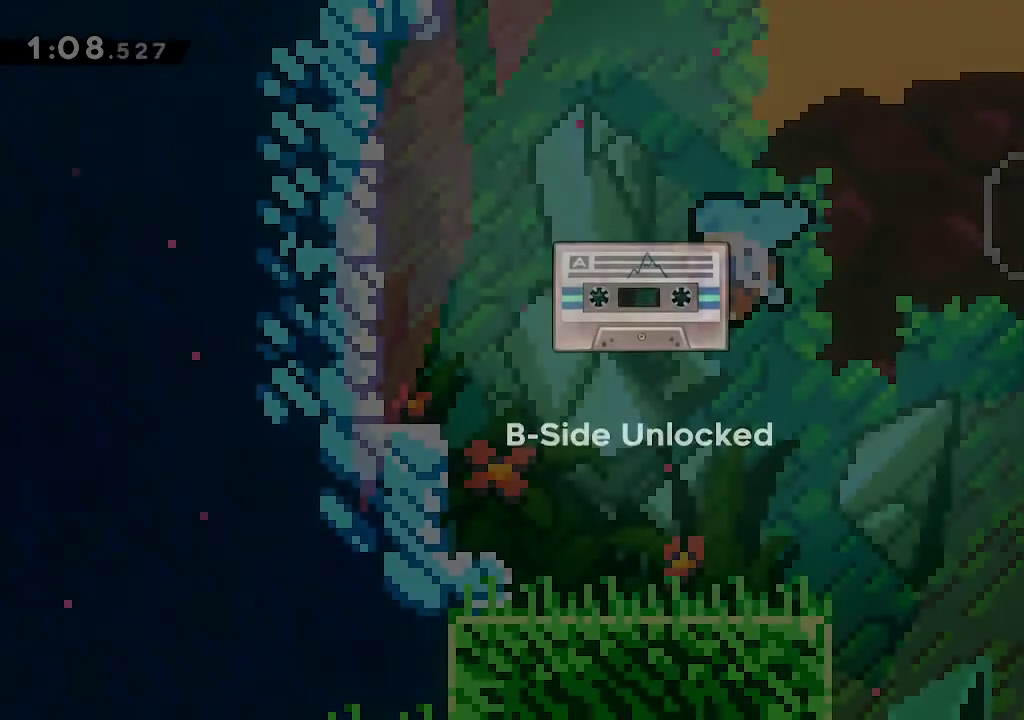
Gameplay with a controller (Xbox layout); each line is a JSON object with the inputs held at the frame after it. "events" lists button and stick changes between this image and that frame as [ms after this image, input, new state], when the widget could be followed in between.
{"buttons": [], "left_stick": "center", "right_stick": "center", "events": [[50, "A", "up"], [117, "A", "down"], [183, "A", "up"], [267, "A", "down"], [317, "A", "up"], [400, "A", "down"], [483, "A", "up"]]}
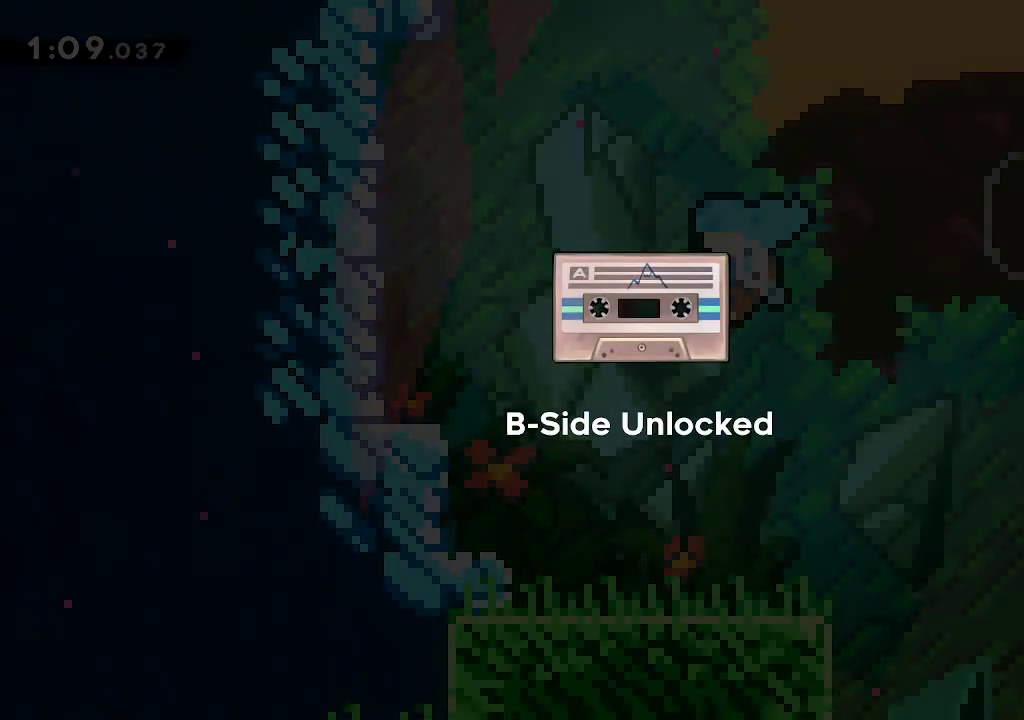
{"buttons": ["A"], "left_stick": "center", "right_stick": "center", "events": [[50, "A", "down"], [117, "A", "up"], [200, "A", "down"], [250, "A", "up"], [333, "A", "down"], [400, "A", "up"], [483, "A", "down"]]}
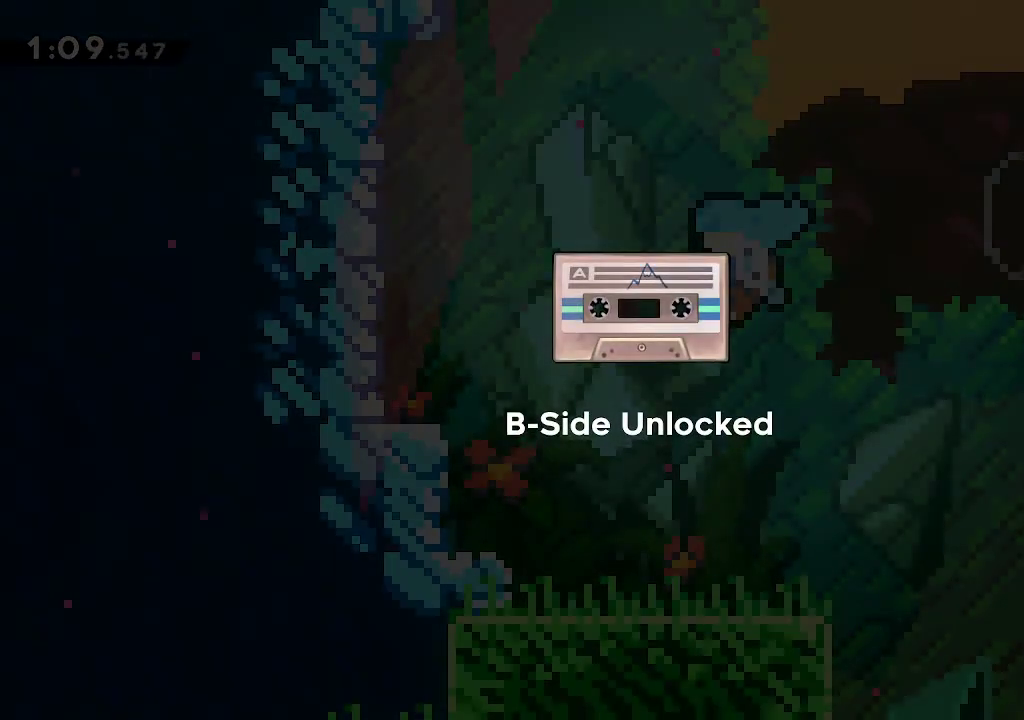
{"buttons": [], "left_stick": "center", "right_stick": "center", "events": [[50, "A", "up"], [150, "A", "down"], [200, "A", "up"], [267, "A", "down"], [333, "A", "up"], [417, "A", "down"], [483, "A", "up"]]}
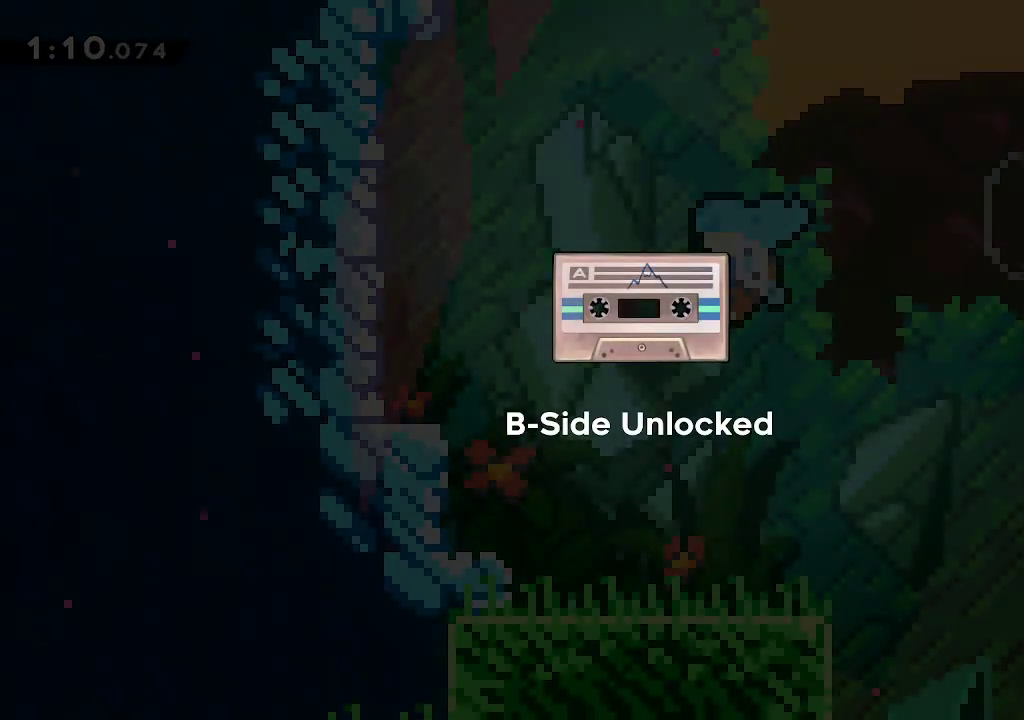
{"buttons": ["A"], "left_stick": "center", "right_stick": "center", "events": [[83, "A", "down"], [133, "A", "up"], [217, "A", "down"], [267, "A", "up"], [350, "A", "down"], [433, "A", "up"], [483, "A", "down"]]}
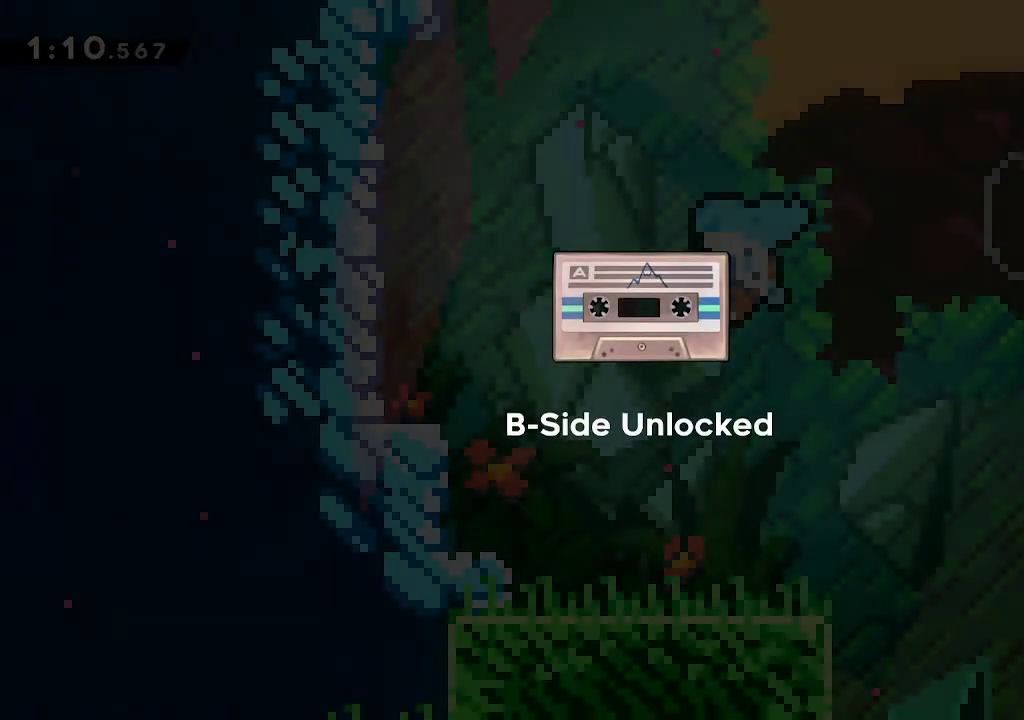
{"buttons": [], "left_stick": "center", "right_stick": "center"}
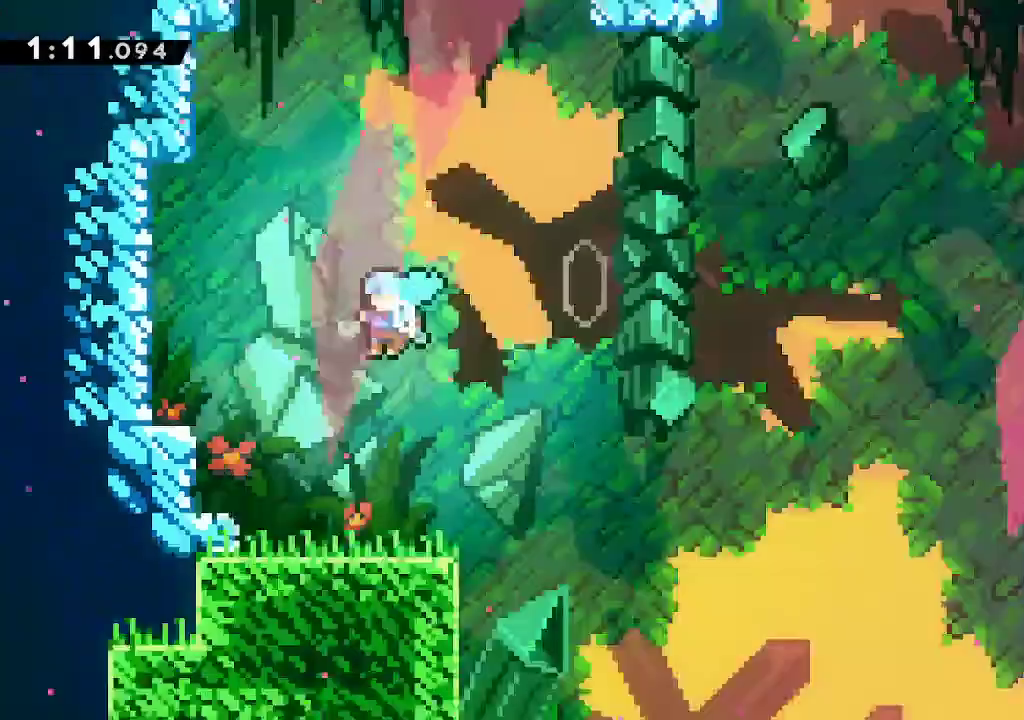
{"buttons": [], "left_stick": "center", "right_stick": "center", "events": [[33, "A", "down"], [67, "A", "up"], [167, "A", "down"], [283, "A", "up"]]}
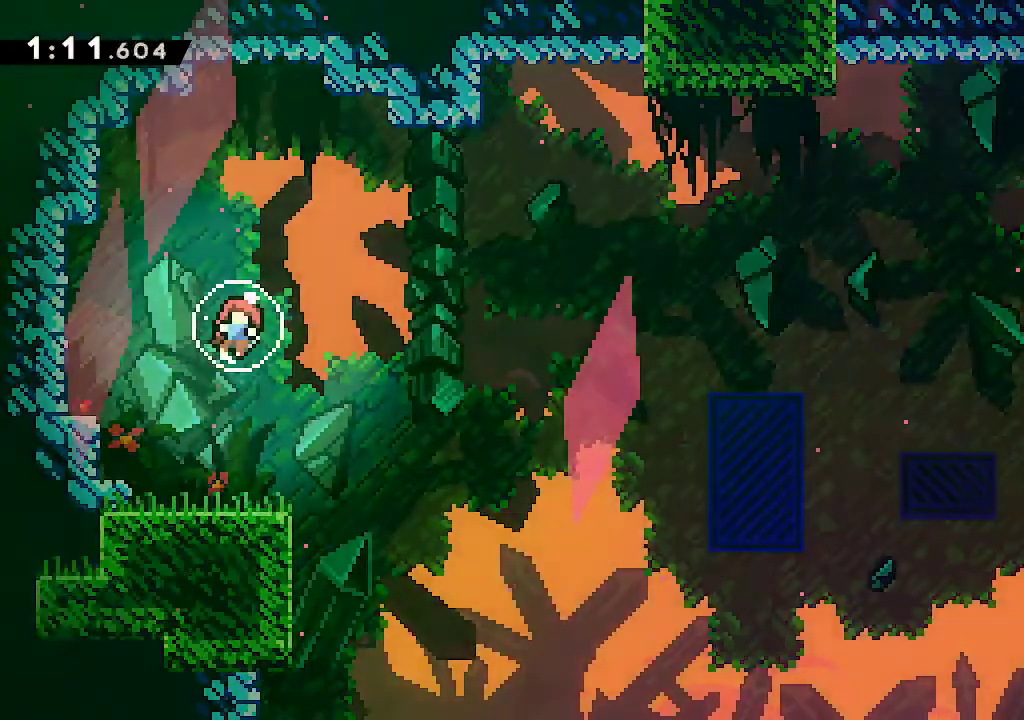
{"buttons": ["A"], "left_stick": "center", "right_stick": "center", "events": [[50, "START", "down"], [83, "DPAD_UP", "down"], [100, "START", "up"], [167, "DPAD_UP", "up"], [200, "A", "down"], [283, "A", "up"], [350, "A", "down"], [400, "A", "up"], [467, "A", "down"]]}
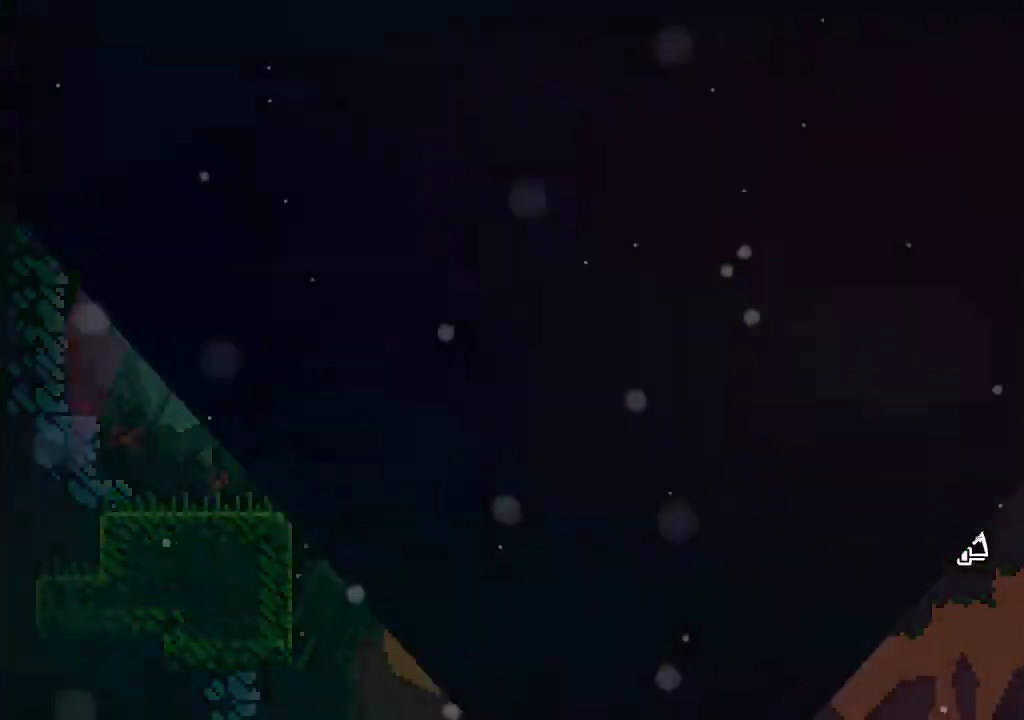
{"buttons": [], "left_stick": "center", "right_stick": "center", "events": [[33, "A", "up"], [100, "A", "down"], [150, "A", "up"], [250, "A", "down"], [283, "A", "up"], [367, "A", "down"], [433, "A", "up"]]}
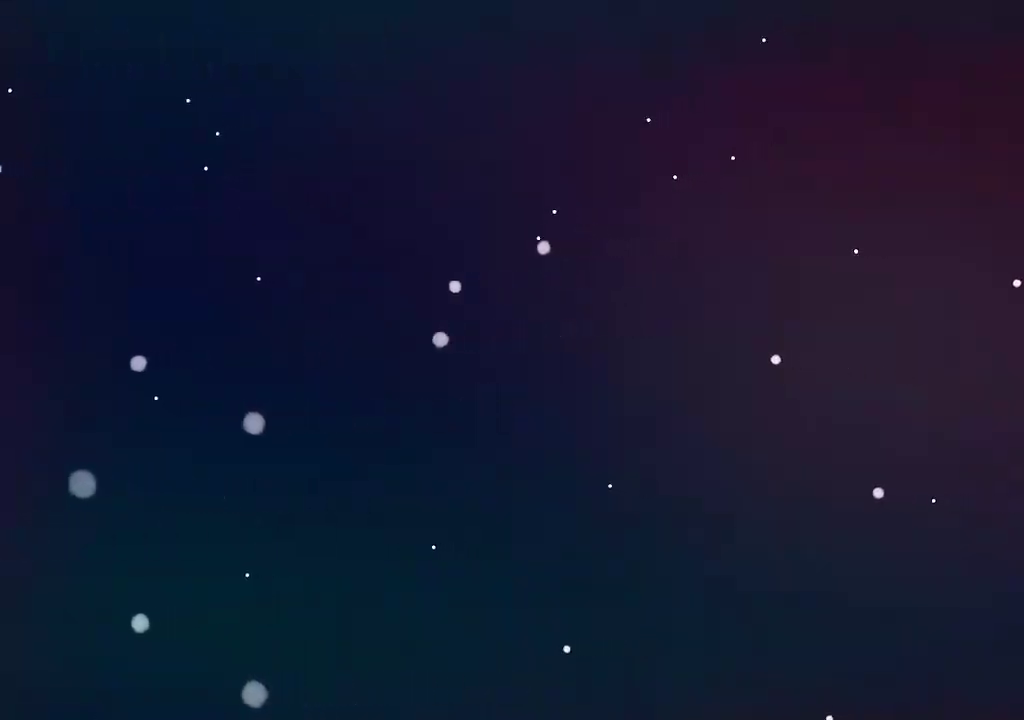
{"buttons": [], "left_stick": "center", "right_stick": "center", "events": []}
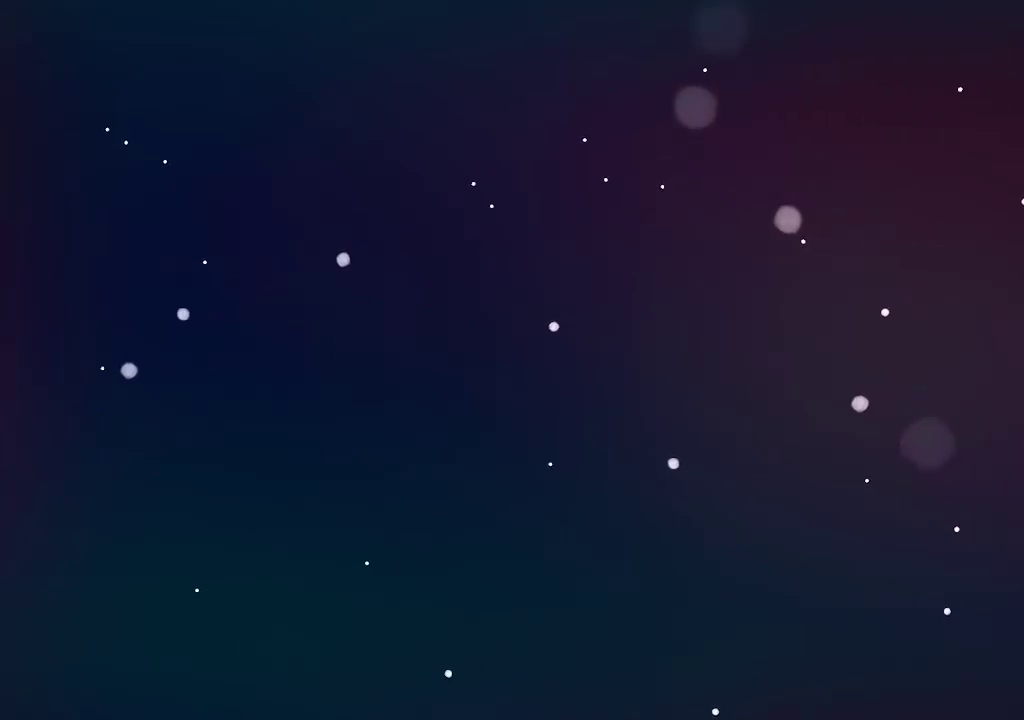
{"buttons": ["START"], "left_stick": "center", "right_stick": "center", "events": [[450, "START", "down"]]}
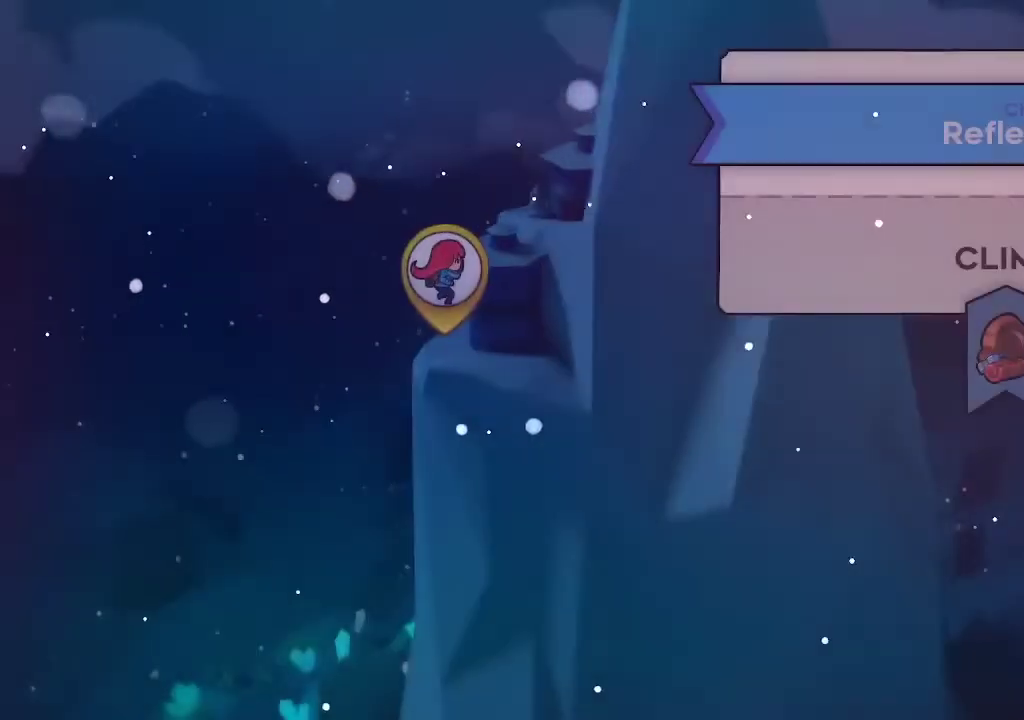
{"buttons": [], "left_stick": "center", "right_stick": "center", "events": [[50, "START", "up"], [117, "START", "down"], [167, "START", "up"], [267, "START", "down"], [317, "START", "up"], [400, "START", "down"], [450, "START", "up"]]}
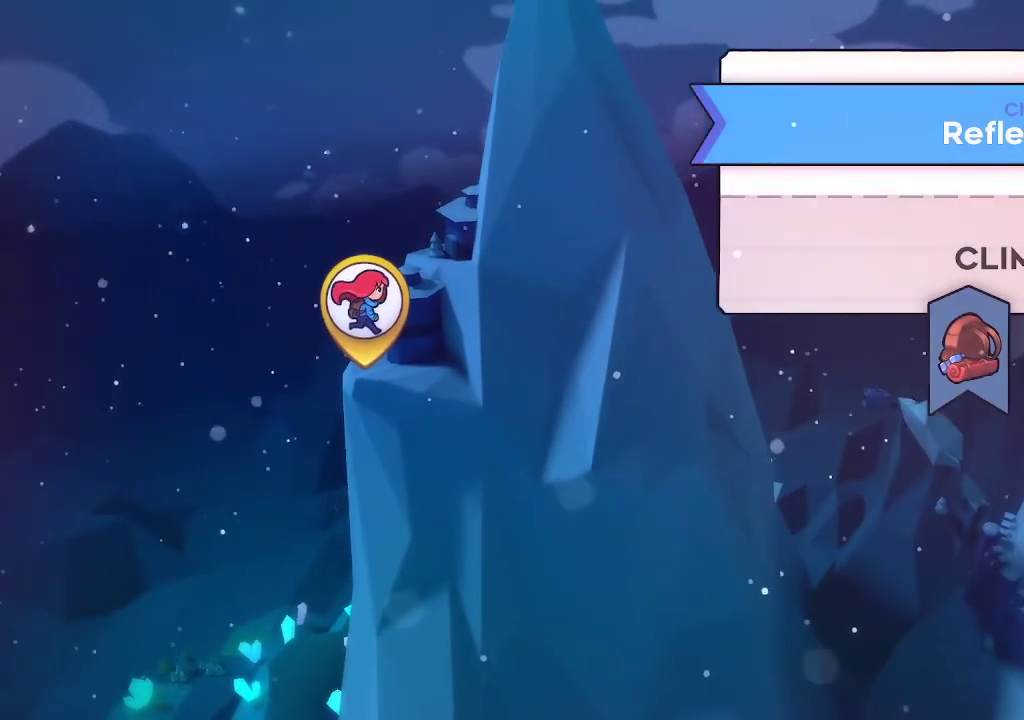
{"buttons": [], "left_stick": "center", "right_stick": "center", "events": [[50, "START", "down"], [100, "START", "up"], [183, "START", "down"], [200, "START", "up"]]}
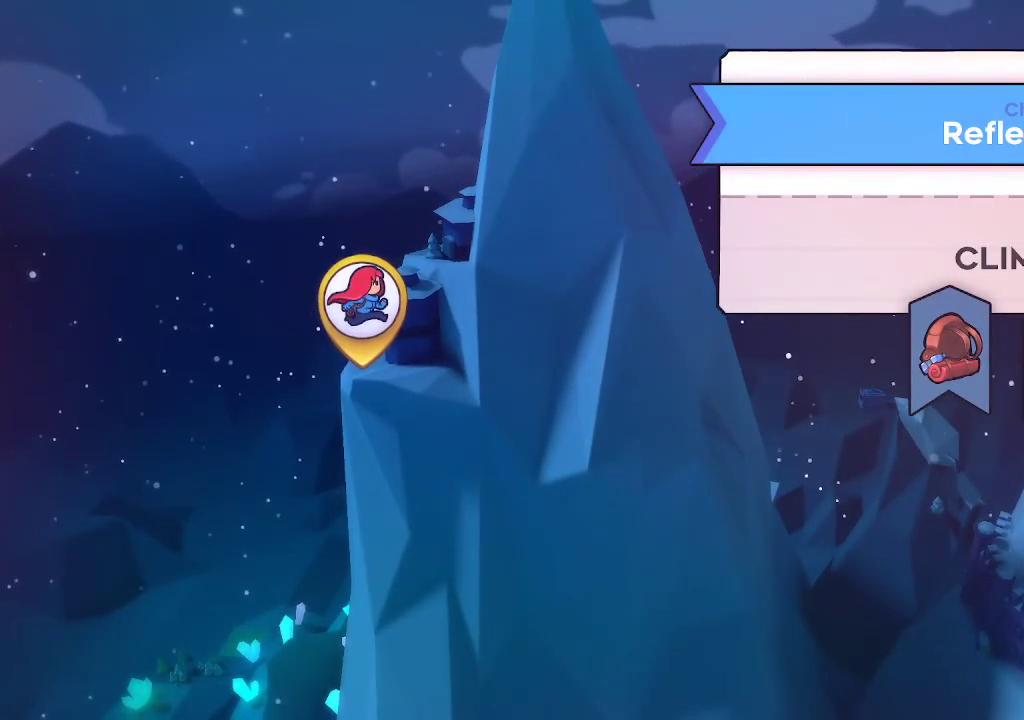
{"buttons": [], "left_stick": "center", "right_stick": "center", "events": []}
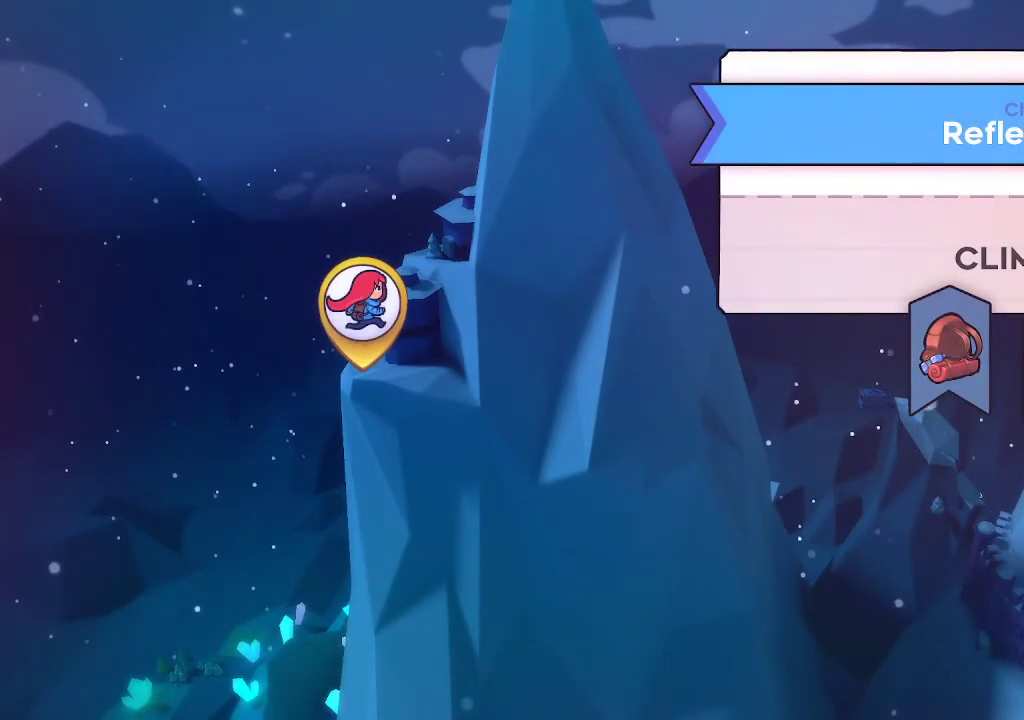
{"buttons": [], "left_stick": "center", "right_stick": "center", "events": []}
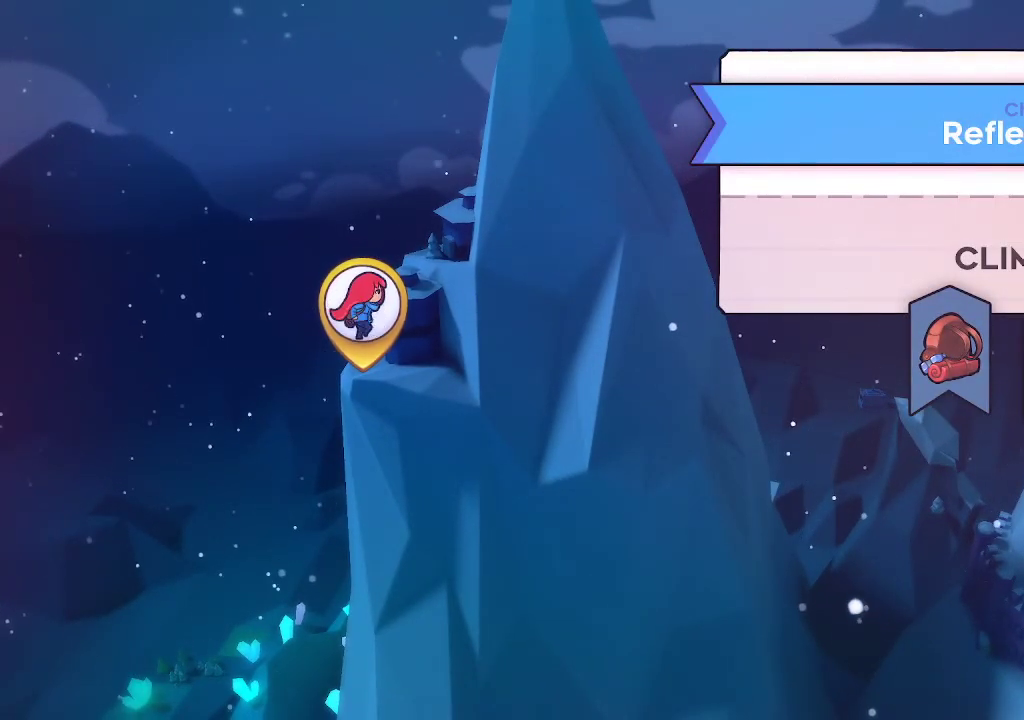
{"buttons": [], "left_stick": "center", "right_stick": "center", "events": []}
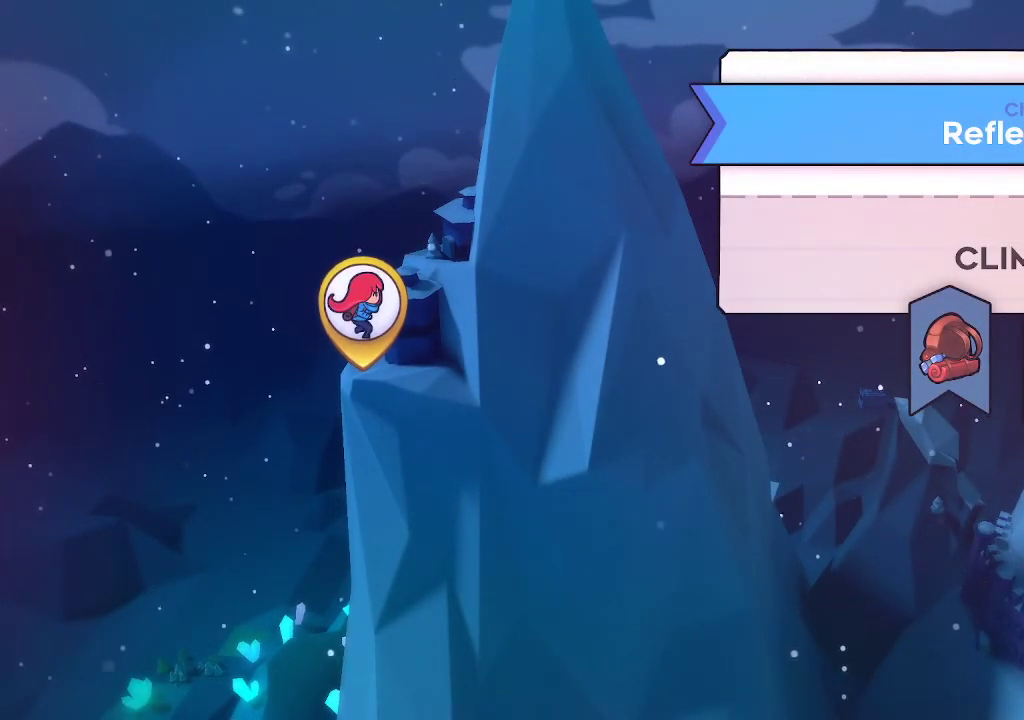
{"buttons": [], "left_stick": "center", "right_stick": "center", "events": []}
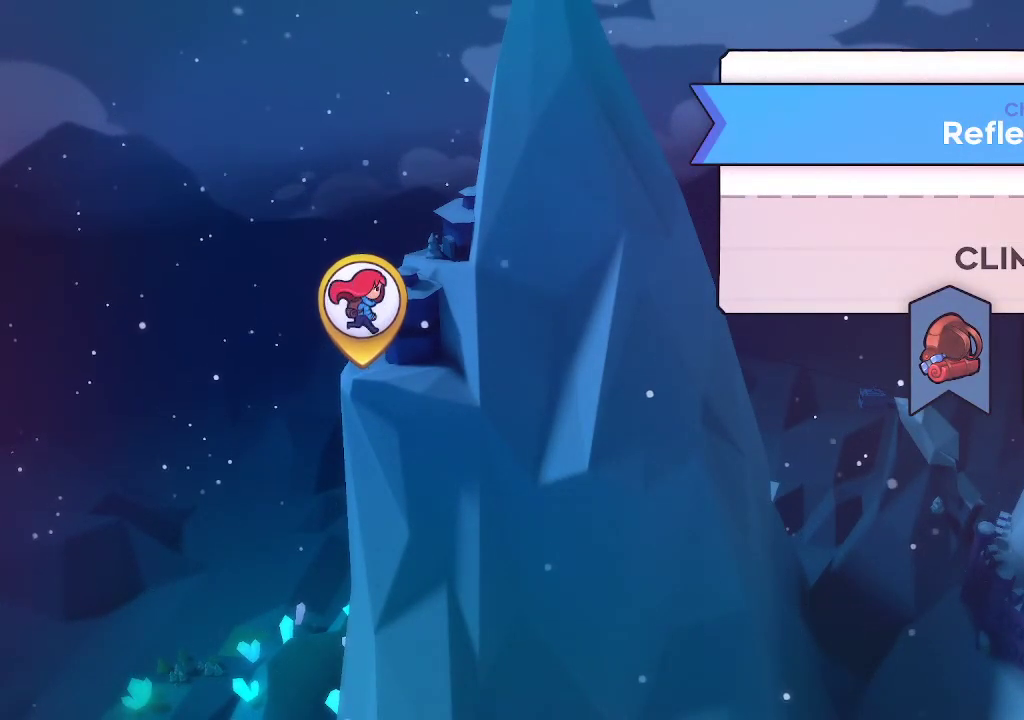
{"buttons": [], "left_stick": "center", "right_stick": "center", "events": []}
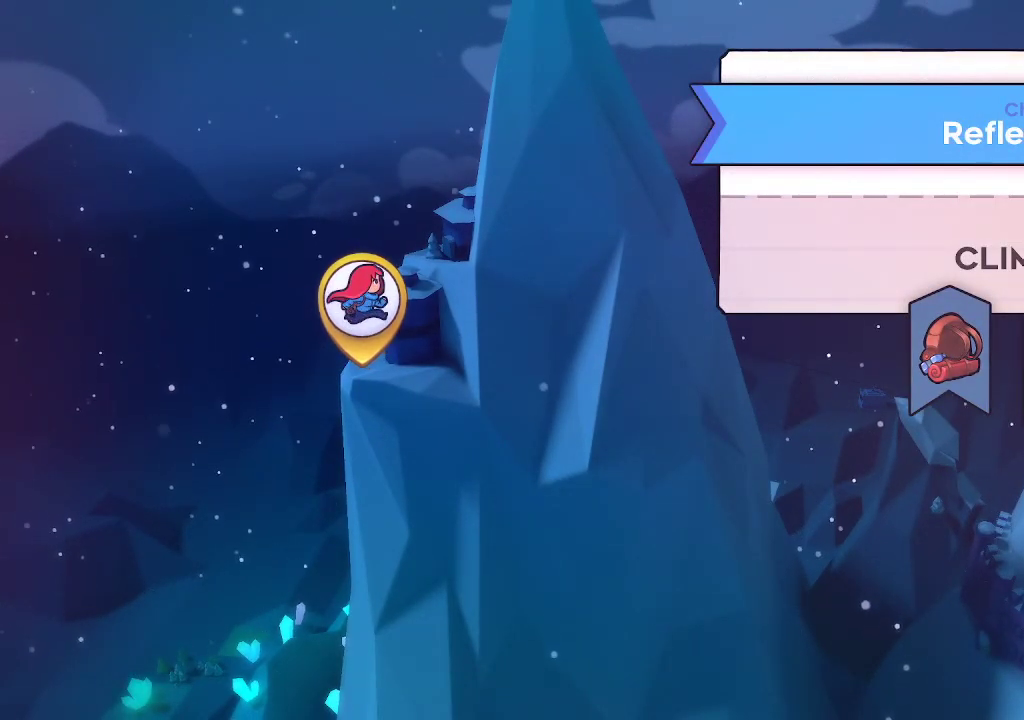
{"buttons": [], "left_stick": "center", "right_stick": "center", "events": []}
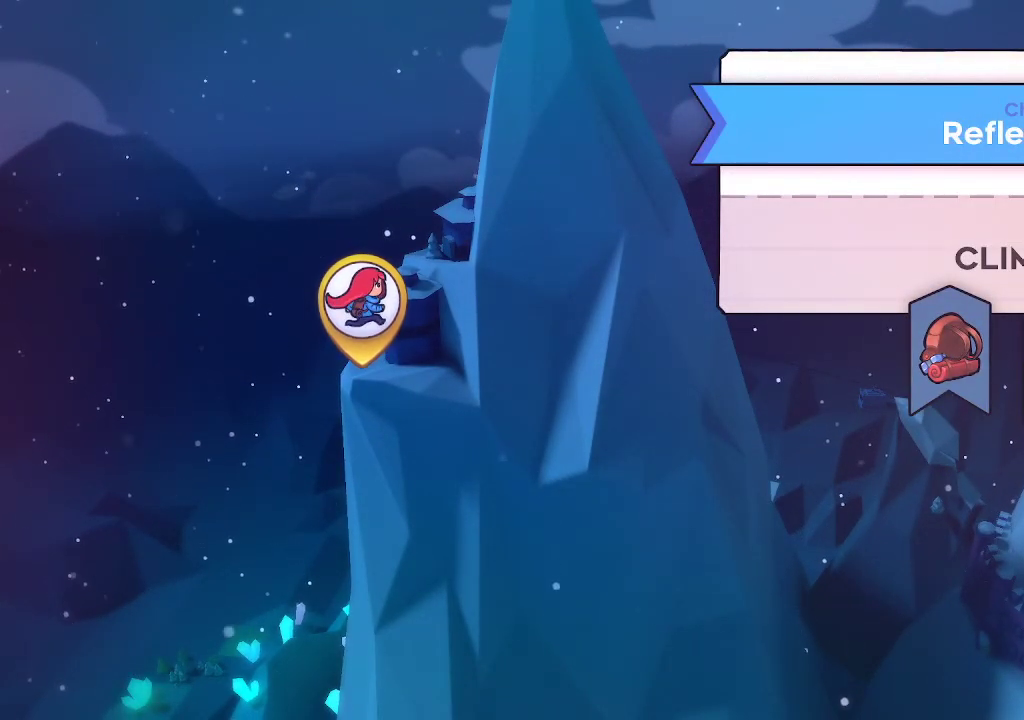
{"buttons": [], "left_stick": "center", "right_stick": "center", "events": []}
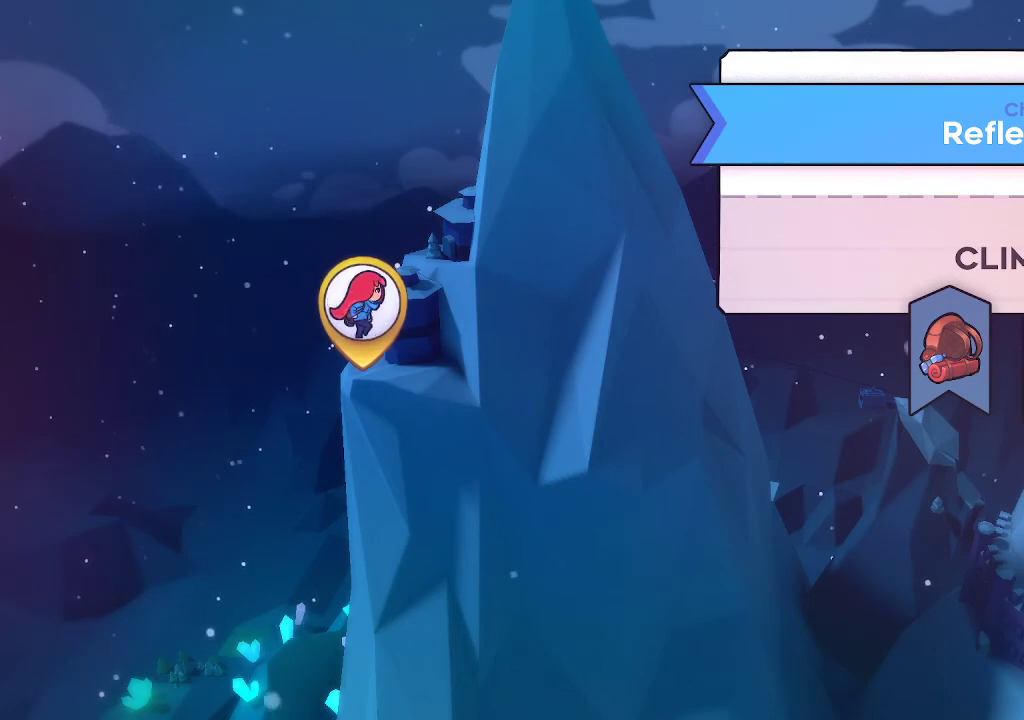
{"buttons": [], "left_stick": "center", "right_stick": "center", "events": []}
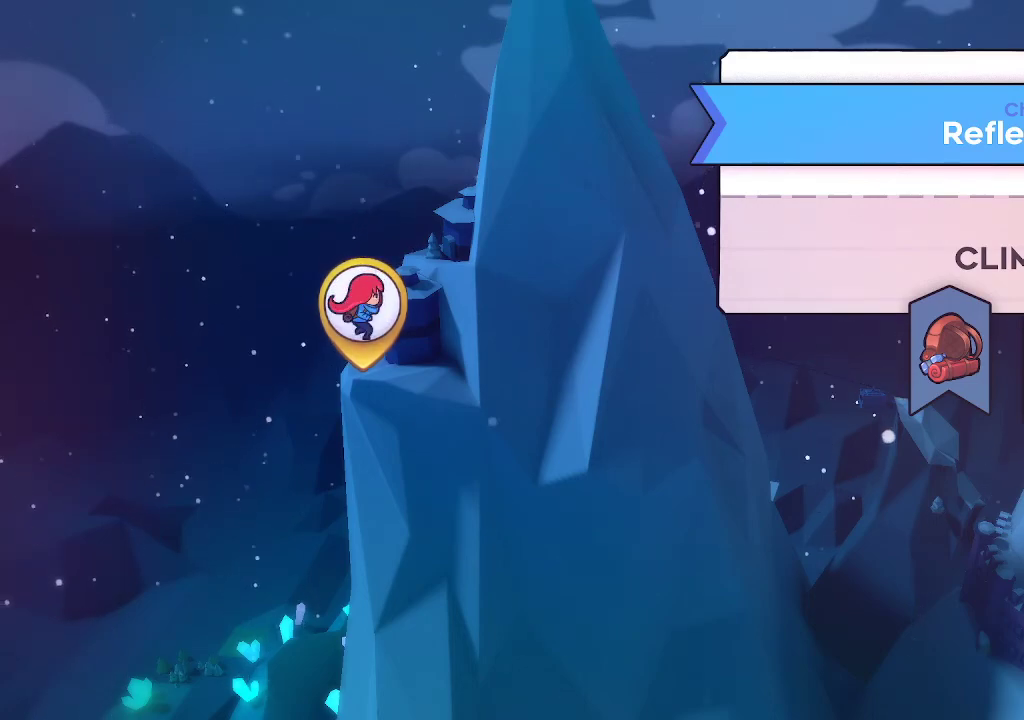
{"buttons": [], "left_stick": "center", "right_stick": "center", "events": []}
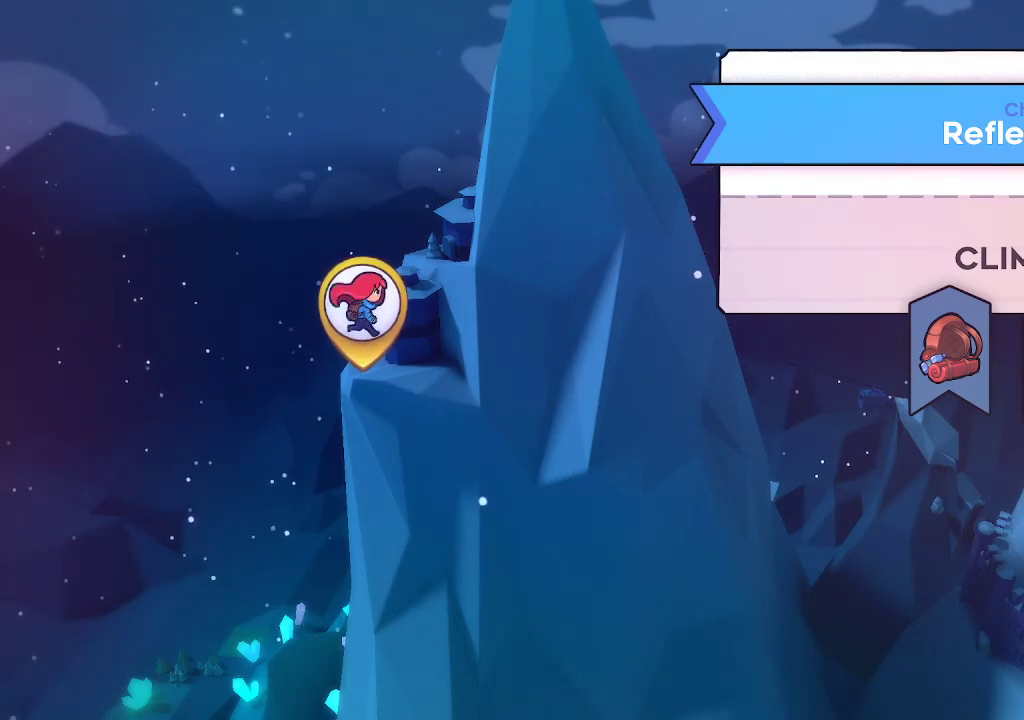
{"buttons": [], "left_stick": "center", "right_stick": "center", "events": []}
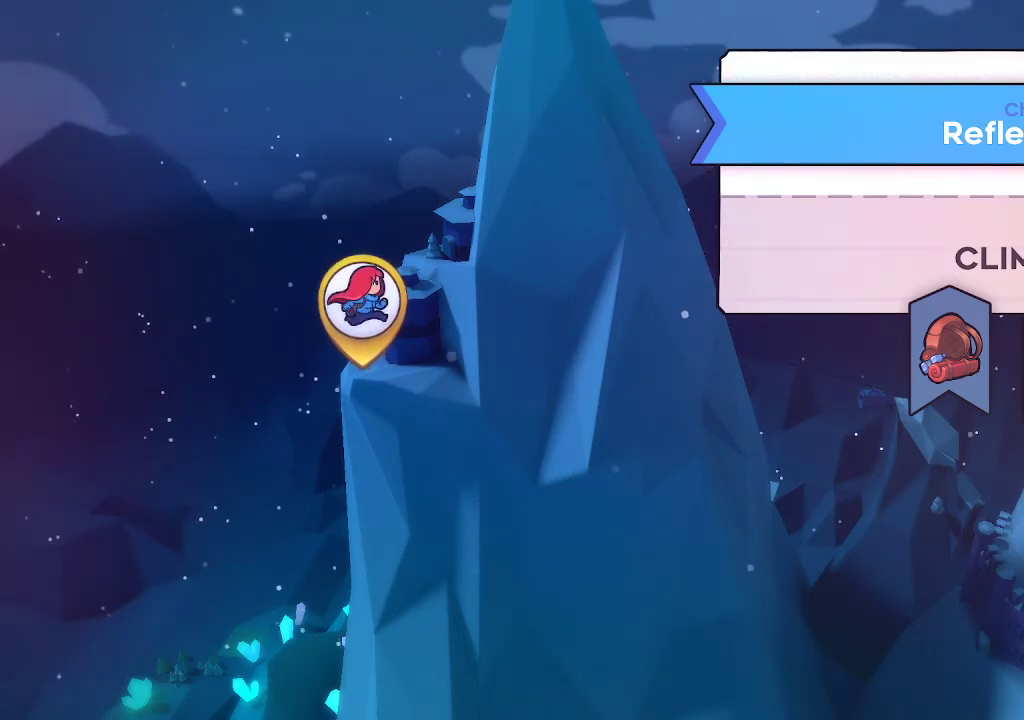
{"buttons": [], "left_stick": "center", "right_stick": "center", "events": [[117, "left_stick", "right"], [283, "left_stick", "center"]]}